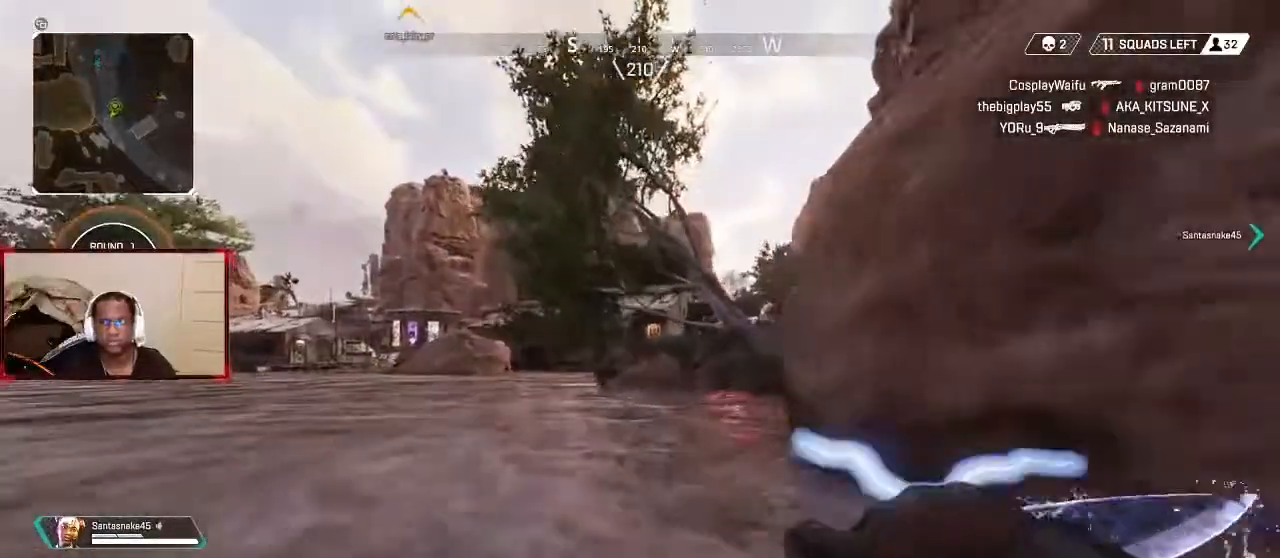
Gameplay with a controller (Xbox layout); each line is a JSON object with the inputs held at the frame after it (dt_ms = milliseconds from this image to that frame). "button_events" lists button changes between this image and that frame as [ms after this image, input, new state], when the widget could be followed in between (sticks are given only as held states). Not read: SELECT.
{"dt_ms": 500, "buttons": [], "left_stick": "center", "right_stick": "right", "button_events": []}
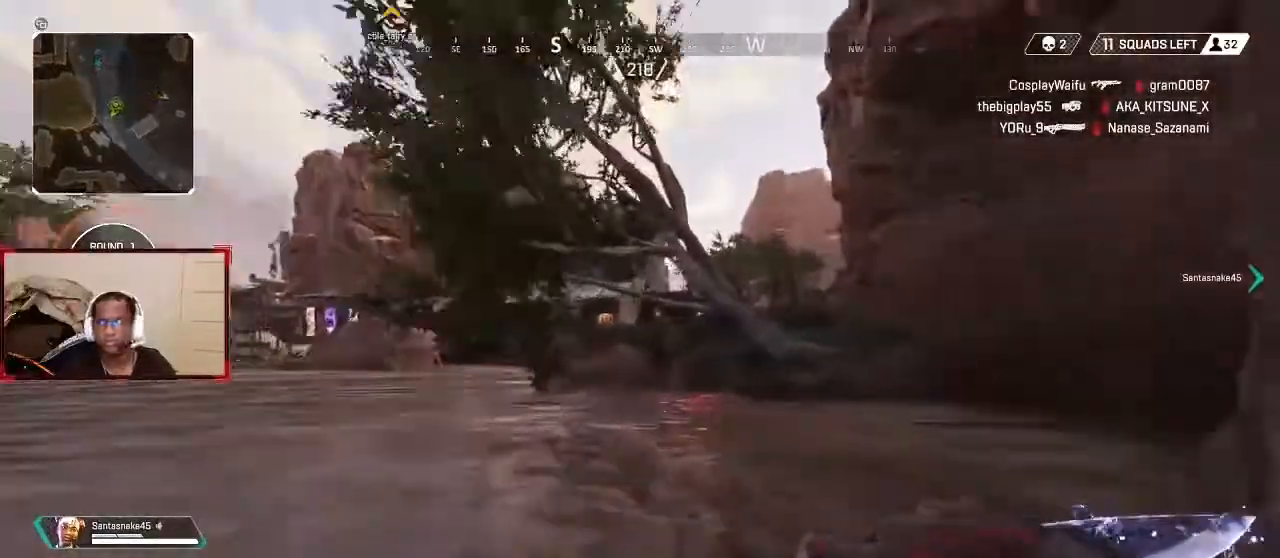
{"dt_ms": 500, "buttons": [], "left_stick": "center", "right_stick": "center", "button_events": []}
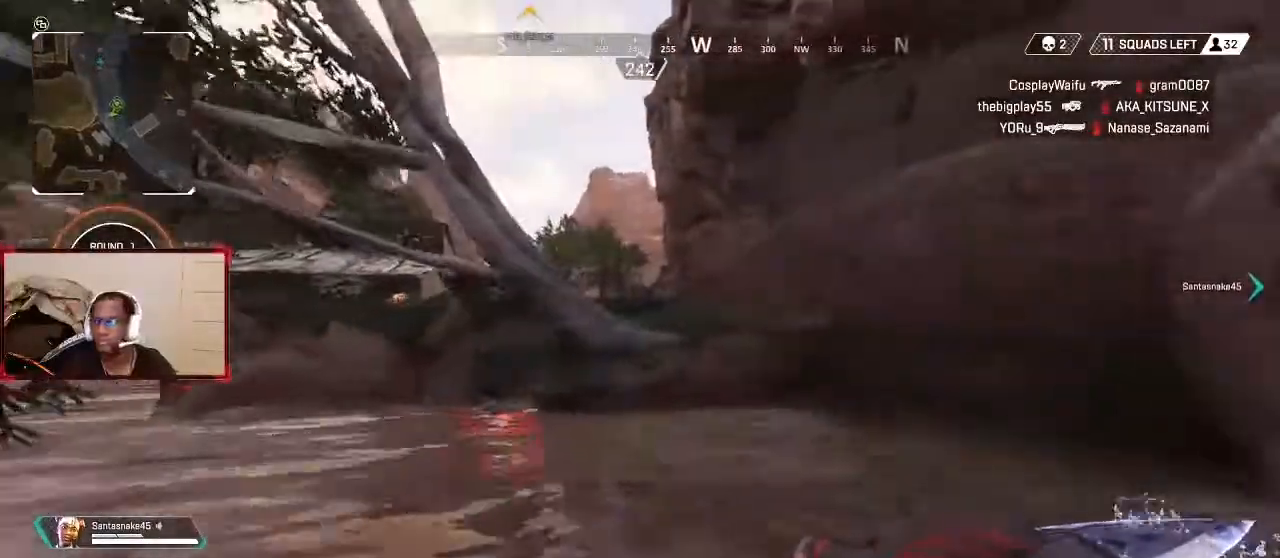
{"dt_ms": 500, "buttons": [], "left_stick": "center", "right_stick": "center", "button_events": []}
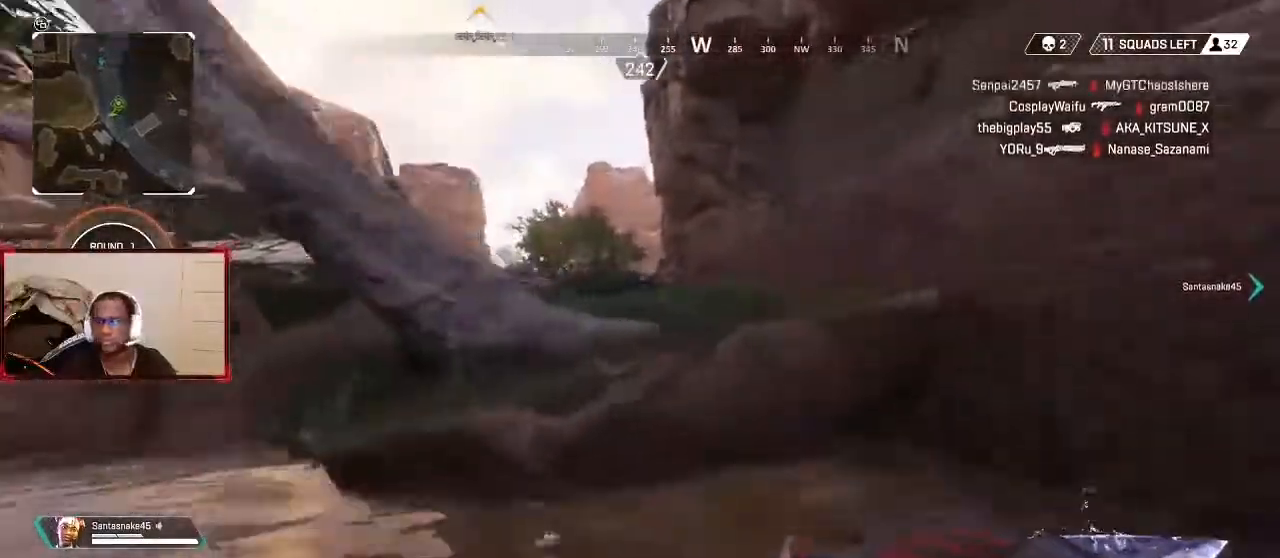
{"dt_ms": 500, "buttons": [], "left_stick": "center", "right_stick": "center", "button_events": [[167, "L1", "down"], [400, "L1", "up"]]}
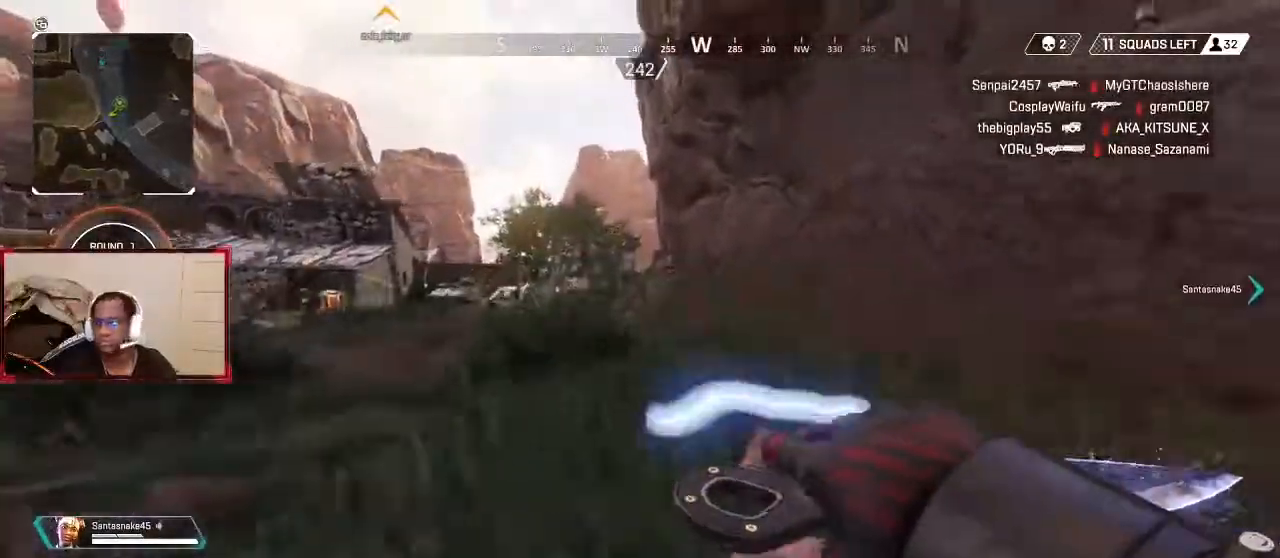
{"dt_ms": 500, "buttons": [], "left_stick": "center", "right_stick": "center", "button_events": [[267, "L3", "down"], [367, "L3", "up"]]}
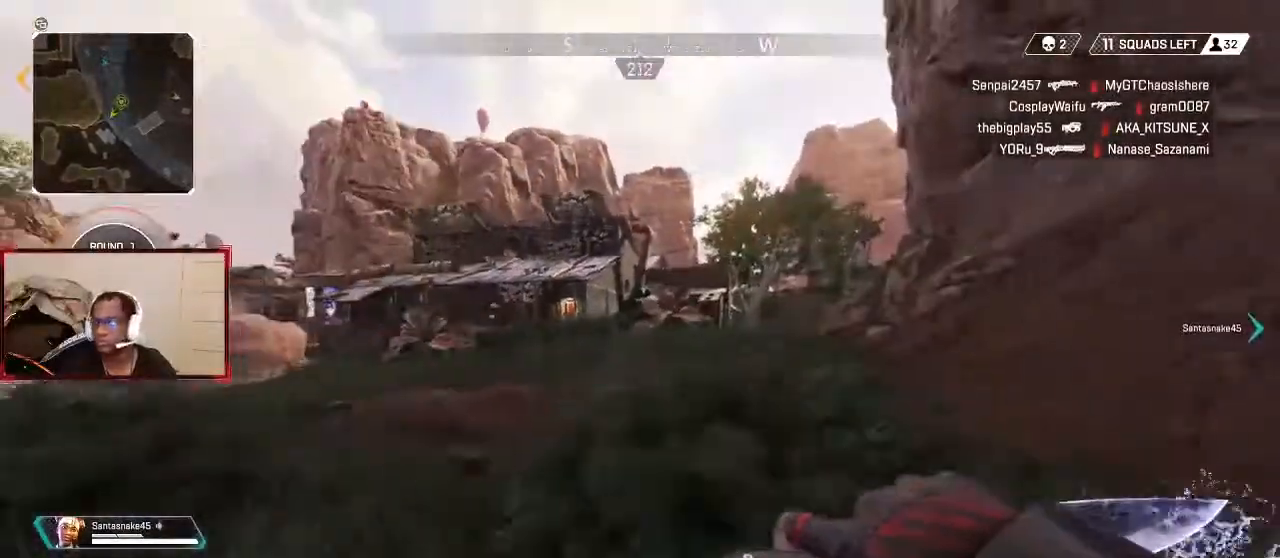
{"dt_ms": 1000, "buttons": [], "left_stick": "center", "right_stick": "center", "button_events": [[33, "B", "down"], [133, "B", "up"], [433, "L3", "down"], [500, "L3", "up"], [567, "L1", "down"], [733, "L1", "up"], [900, "L3", "down"], [1000, "L3", "up"]]}
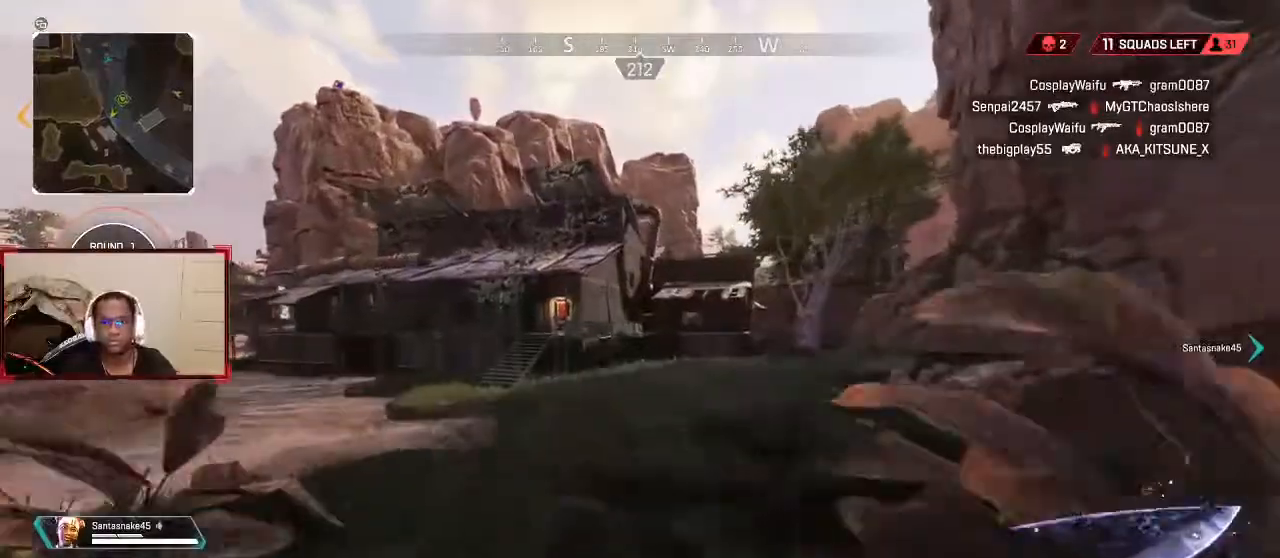
{"dt_ms": 1000, "buttons": [], "left_stick": "left", "right_stick": "center", "button_events": [[733, "B", "down"], [833, "B", "up"]]}